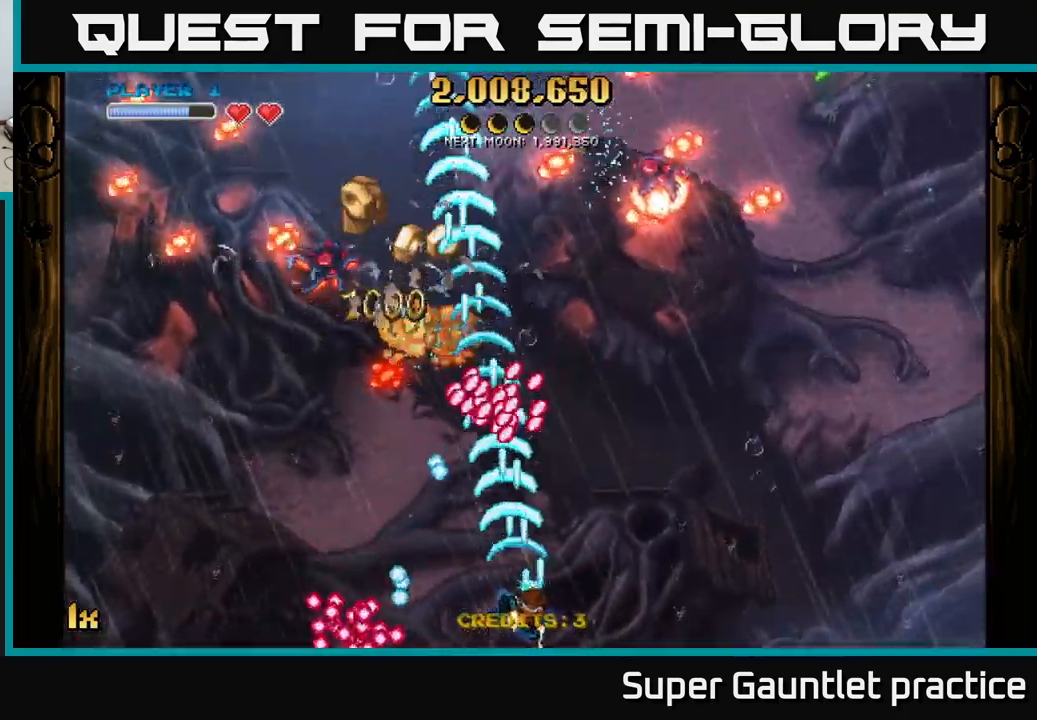
Gameplay with a controller (Xbox layout); each line is a JSON object with the inputs held at the frame after it. "events" lists button and stick changes between this image and that frame as [ms after this image, input, new state], when the widget could be followed in between. Not read: right_stick.
{"buttons": ["A"], "left_stick": "left", "events": [[250, "left_stick", "up"], [300, "left_stick", "up-left"], [450, "left_stick", "left"]]}
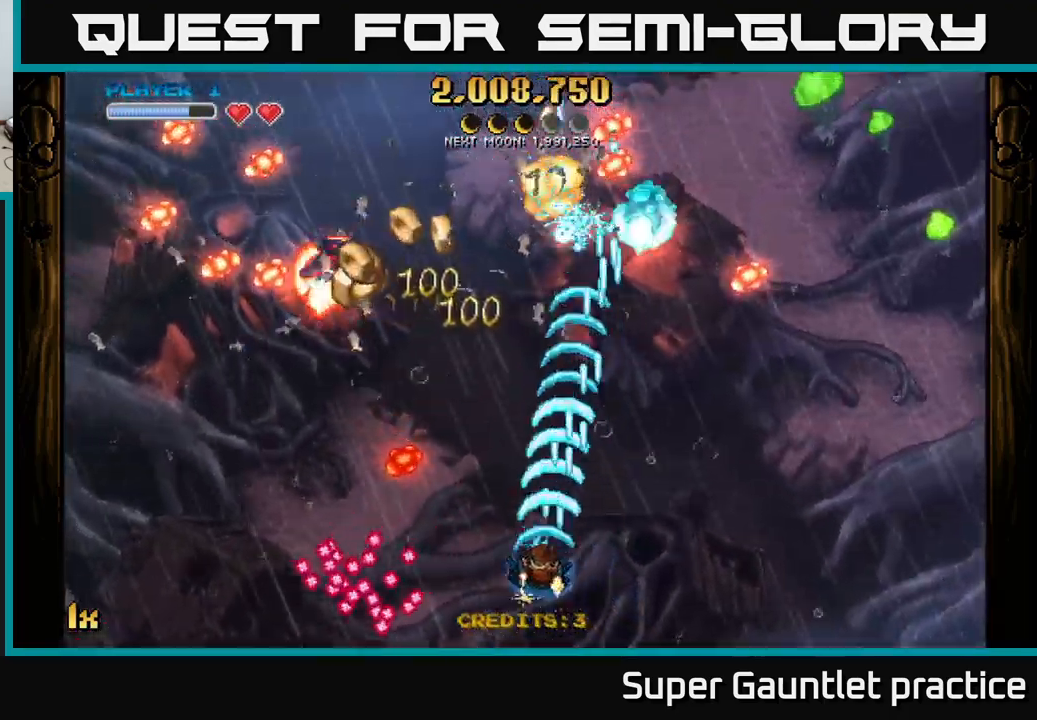
{"buttons": ["A"], "left_stick": "down-left", "events": [[17, "left_stick", "down-left"]]}
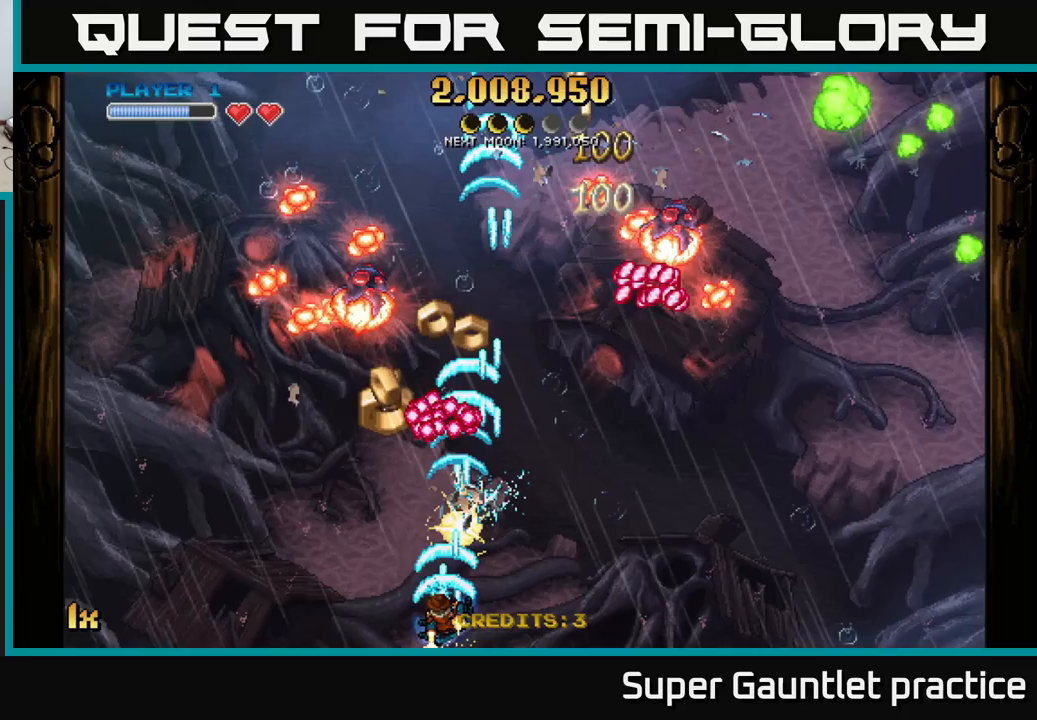
{"buttons": ["A"], "left_stick": "up-right", "events": [[133, "left_stick", "up-left"], [317, "left_stick", "up-right"]]}
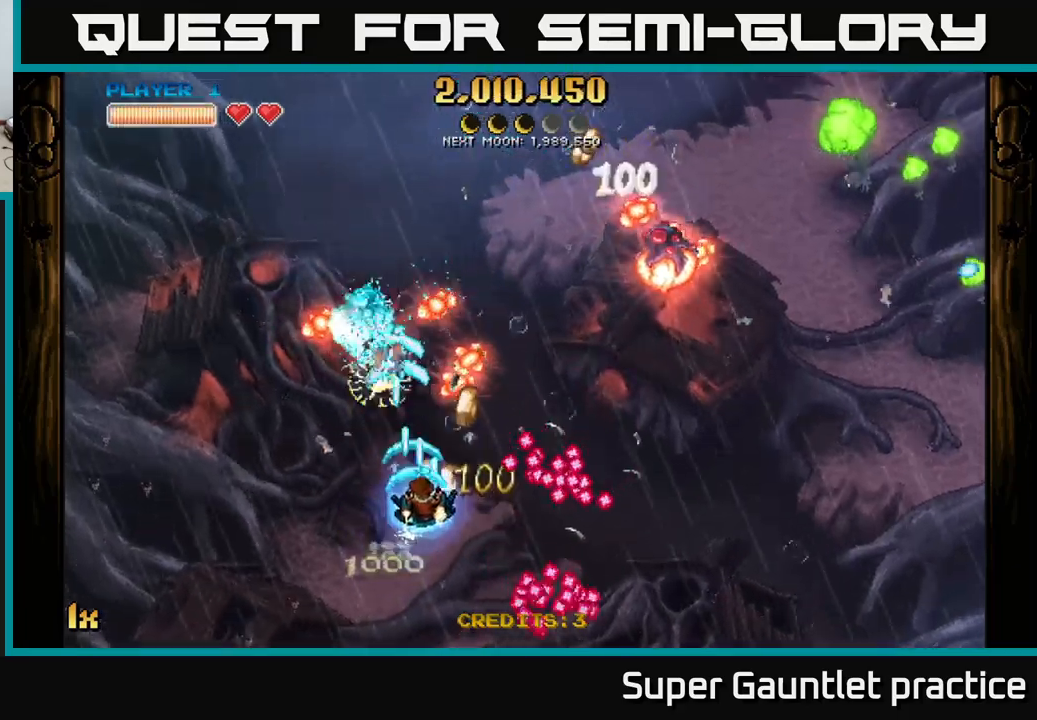
{"buttons": ["A"], "left_stick": "up-left", "events": [[33, "left_stick", "center"], [83, "L1", "down"], [100, "left_stick", "down-left"], [217, "L1", "up"], [300, "left_stick", "up-left"]]}
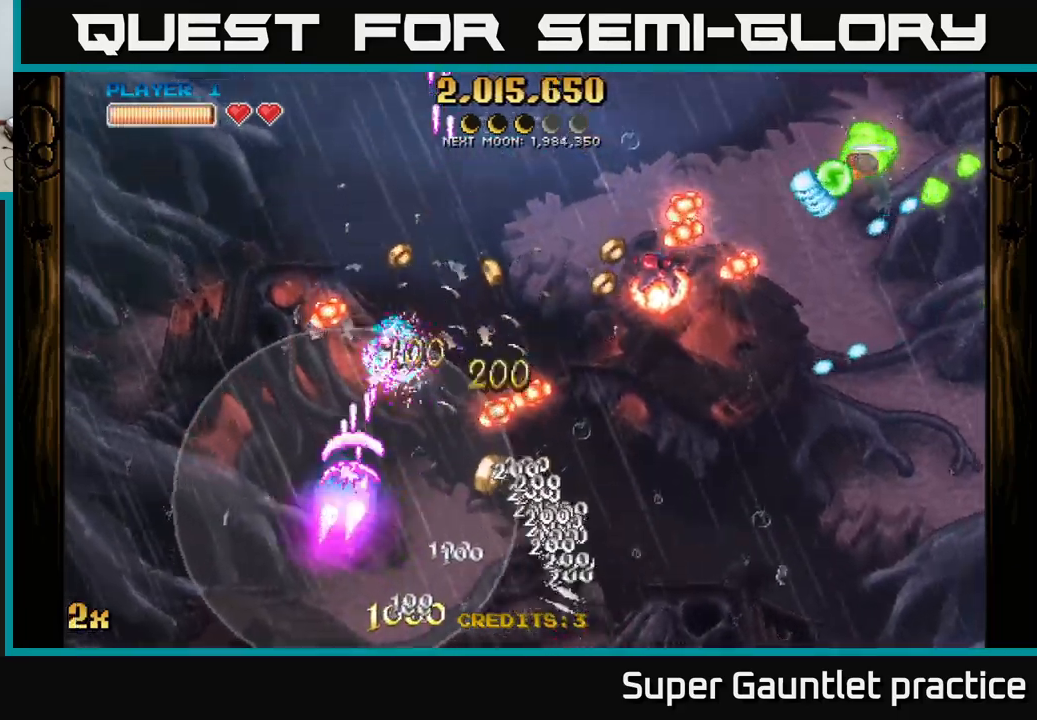
{"buttons": ["A"], "left_stick": "down-right", "events": [[317, "left_stick", "right"], [433, "left_stick", "down-right"]]}
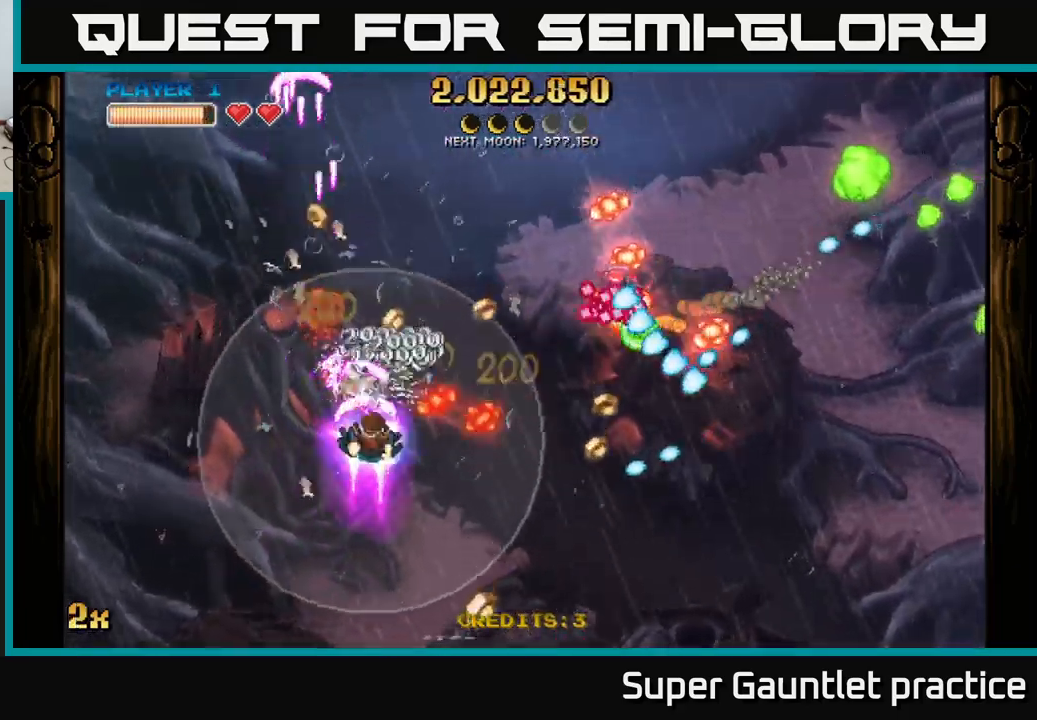
{"buttons": ["A"], "left_stick": "left", "events": [[183, "left_stick", "right"], [383, "left_stick", "left"]]}
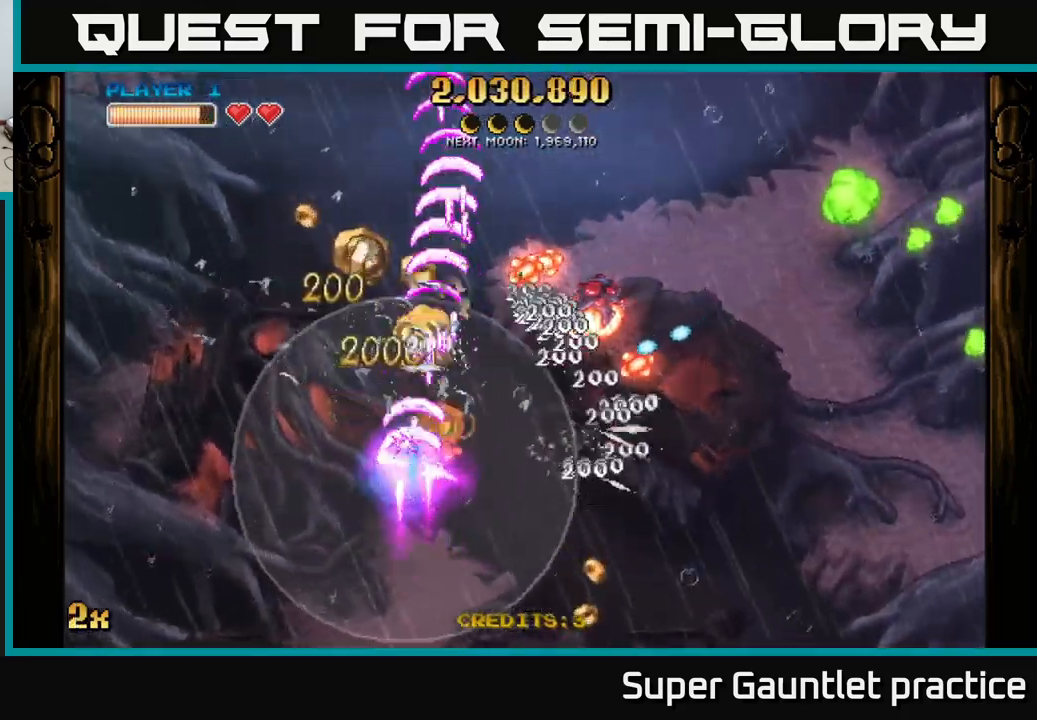
{"buttons": ["A"], "left_stick": "up-right", "events": [[133, "left_stick", "up-right"], [167, "X", "down"], [300, "X", "up"]]}
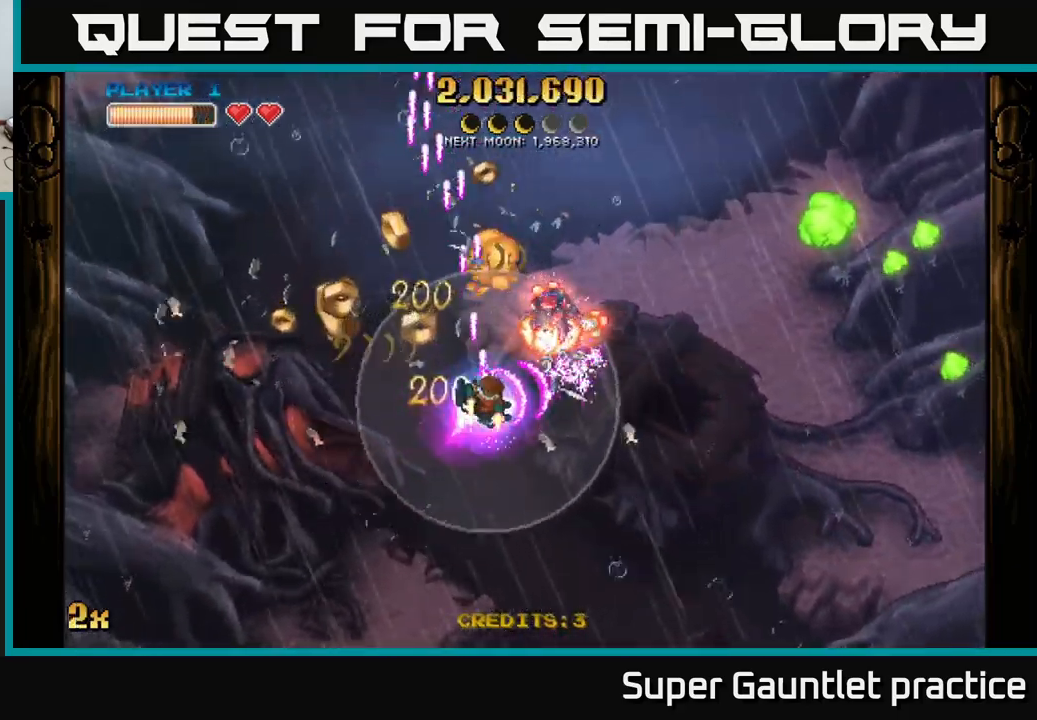
{"buttons": ["A"], "left_stick": "down-left", "events": [[150, "left_stick", "up-left"], [317, "left_stick", "down-left"]]}
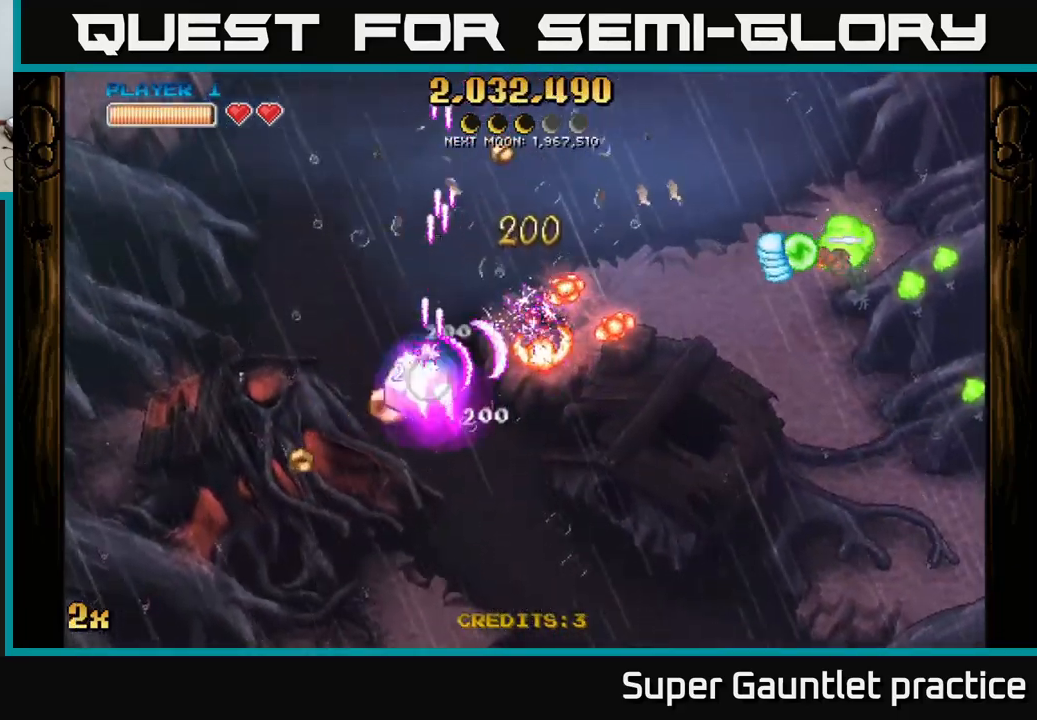
{"buttons": ["A"], "left_stick": "down-right", "events": [[200, "left_stick", "down"], [417, "left_stick", "down-right"]]}
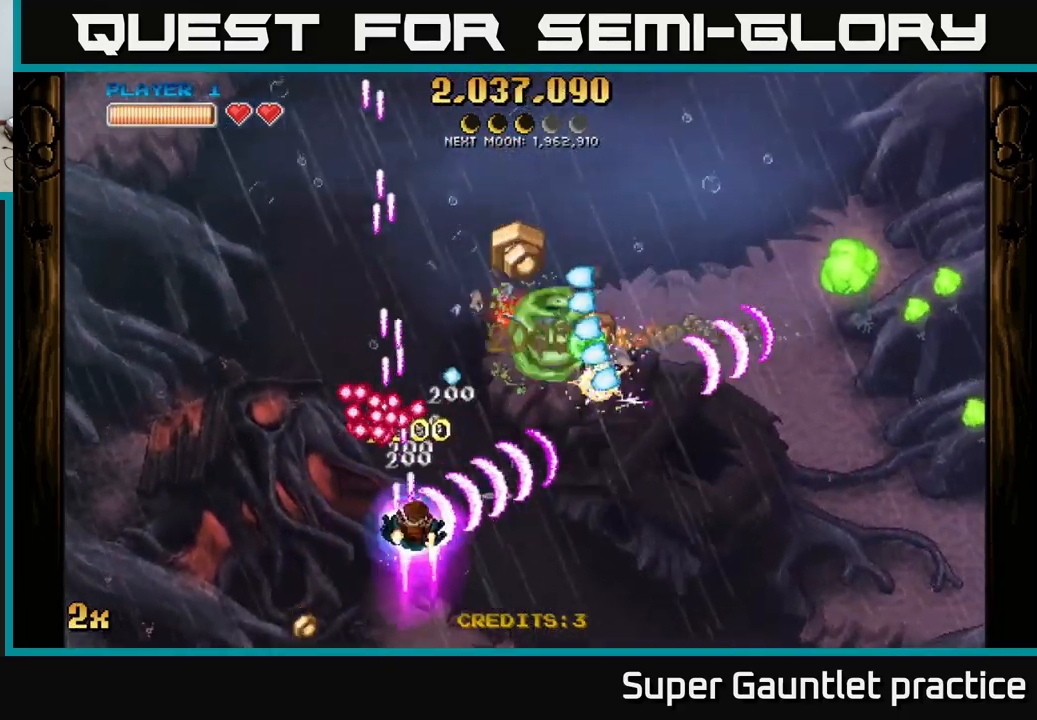
{"buttons": ["A"], "left_stick": "down-right", "events": [[133, "X", "down"], [150, "left_stick", "up"], [233, "X", "up"], [283, "left_stick", "right"], [367, "left_stick", "down"], [450, "left_stick", "down-right"]]}
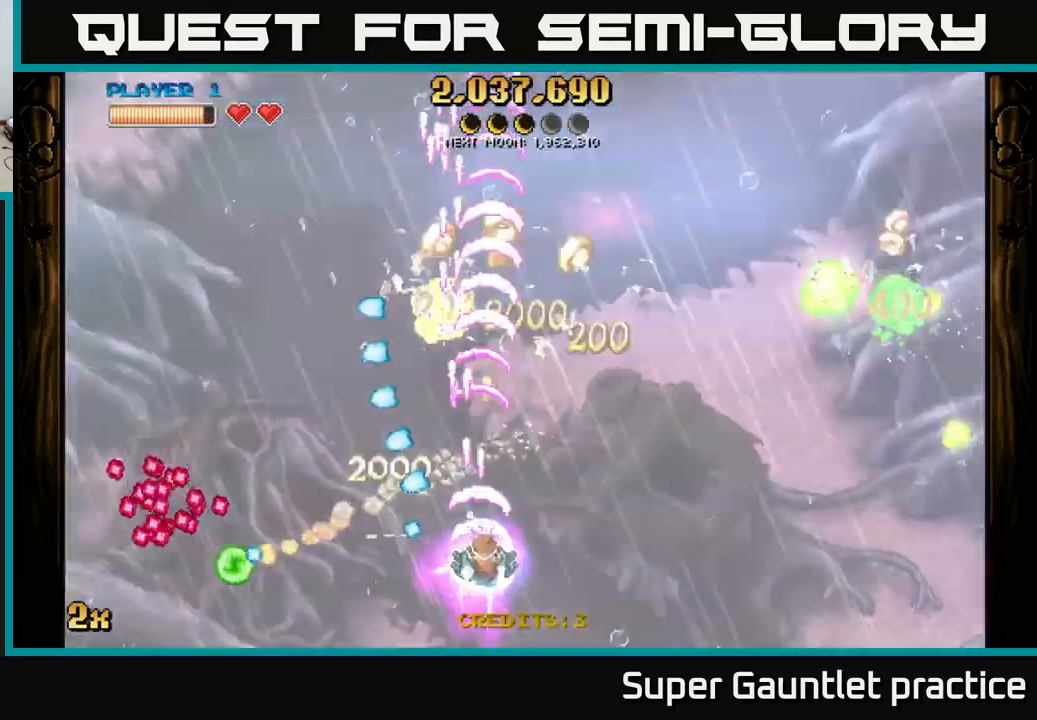
{"buttons": ["A"], "left_stick": "up", "events": [[50, "left_stick", "up-right"], [433, "left_stick", "up"]]}
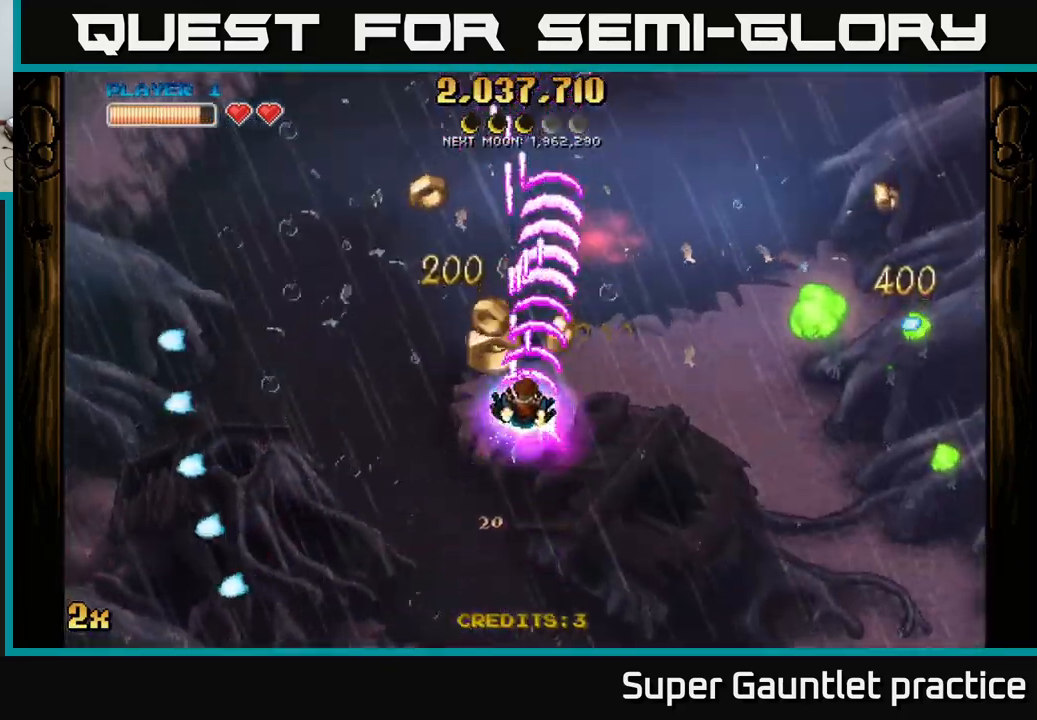
{"buttons": ["A"], "left_stick": "left", "events": [[67, "left_stick", "up-left"], [167, "left_stick", "right"], [200, "X", "down"], [283, "X", "up"], [333, "left_stick", "up-left"], [383, "left_stick", "left"]]}
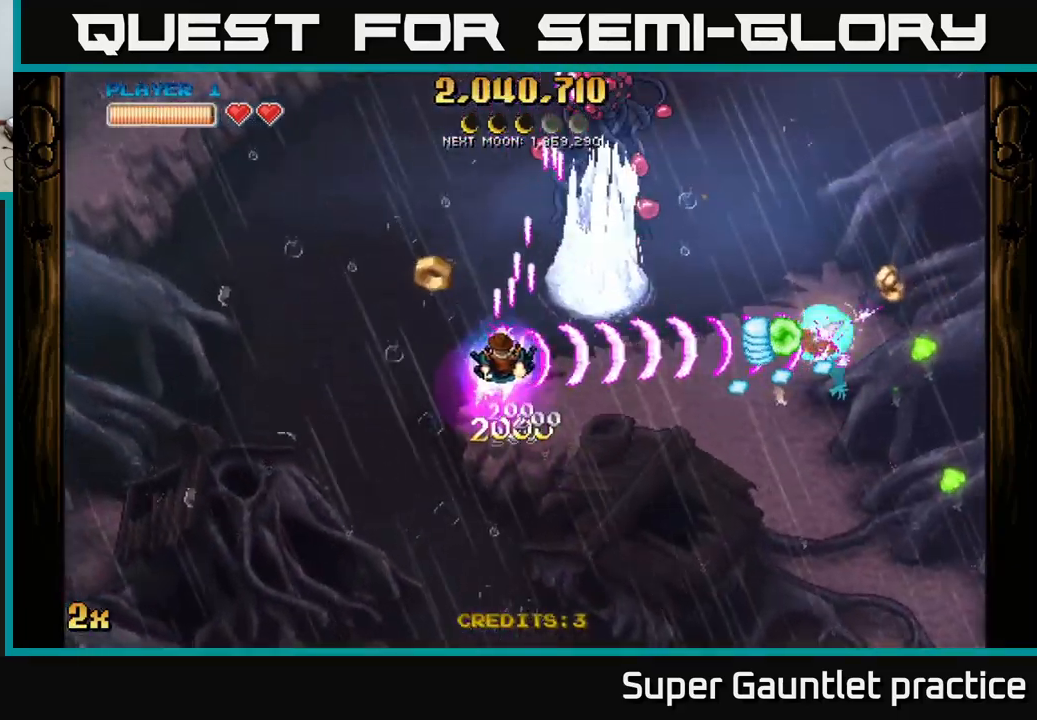
{"buttons": ["A"], "left_stick": "down-left", "events": [[149, "left_stick", "down-left"]]}
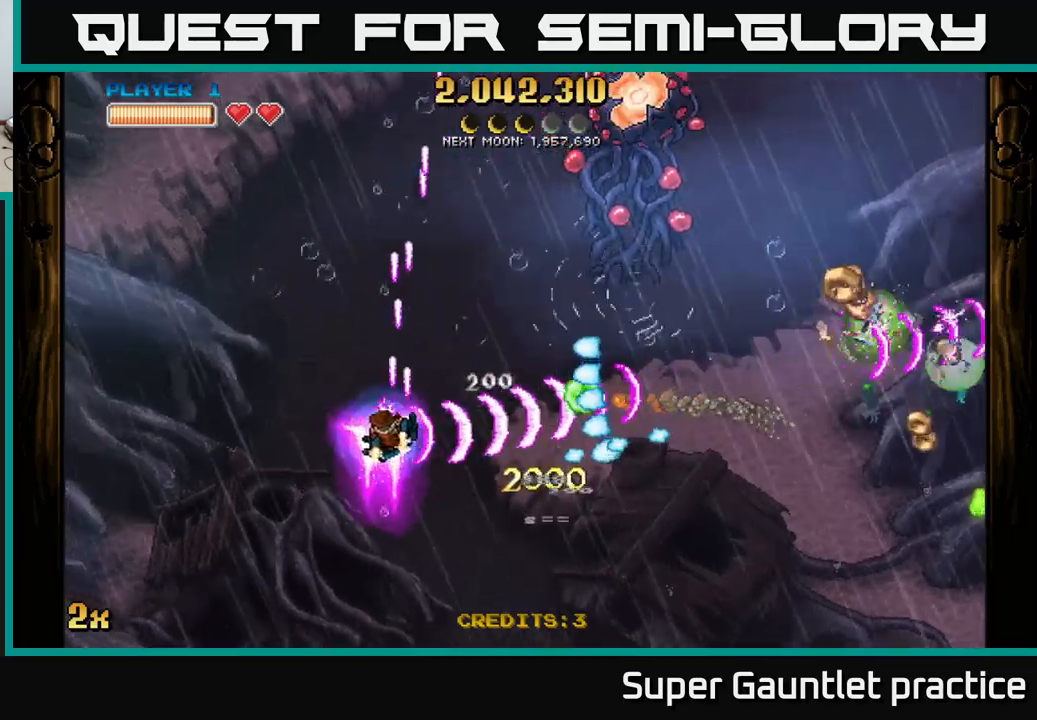
{"buttons": ["A"], "left_stick": "right", "events": [[17, "left_stick", "up-left"], [283, "left_stick", "up"], [450, "left_stick", "right"]]}
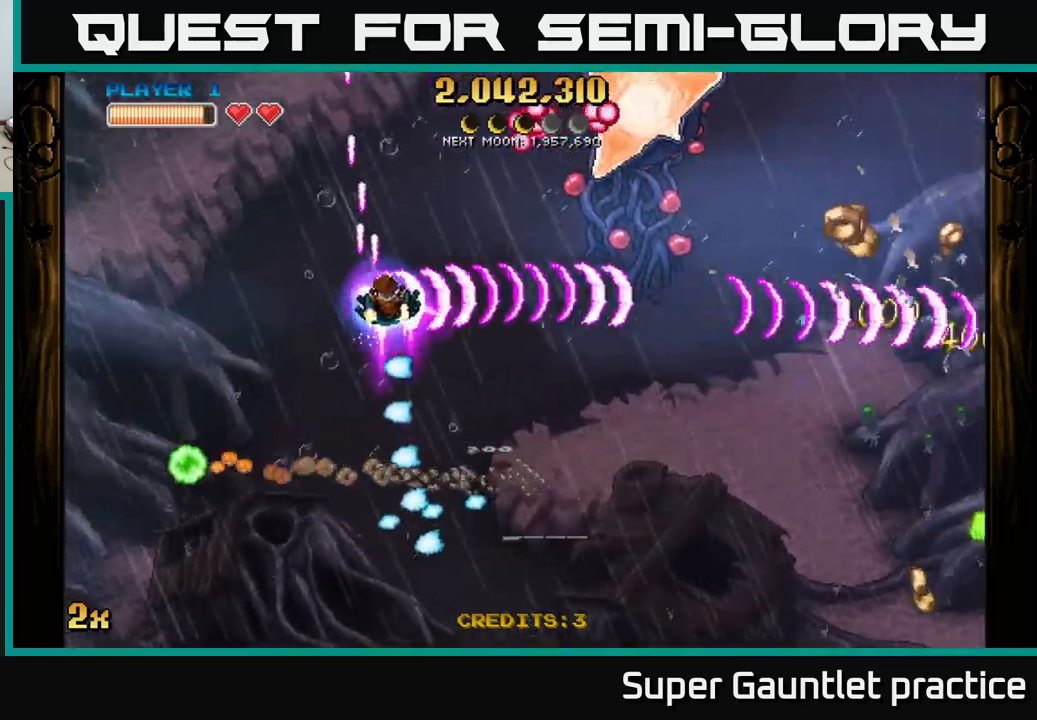
{"buttons": ["A"], "left_stick": "down-right", "events": [[117, "left_stick", "down-right"]]}
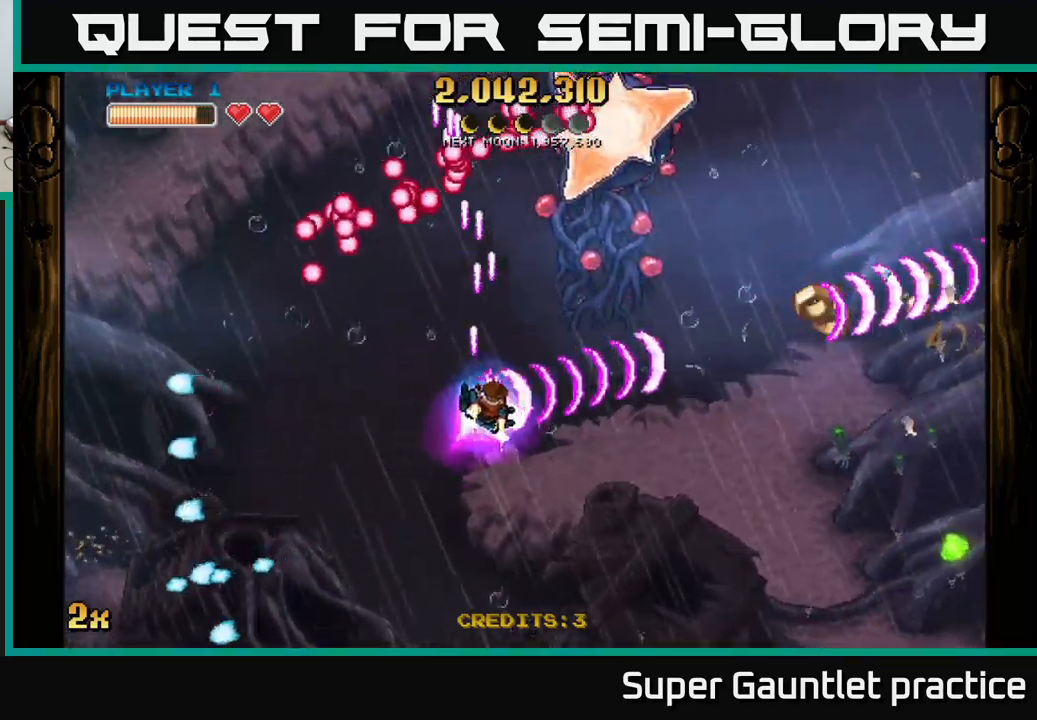
{"buttons": ["A"], "left_stick": "down-right", "events": [[233, "X", "down"], [283, "left_stick", "right"], [333, "X", "up"], [467, "left_stick", "down-right"]]}
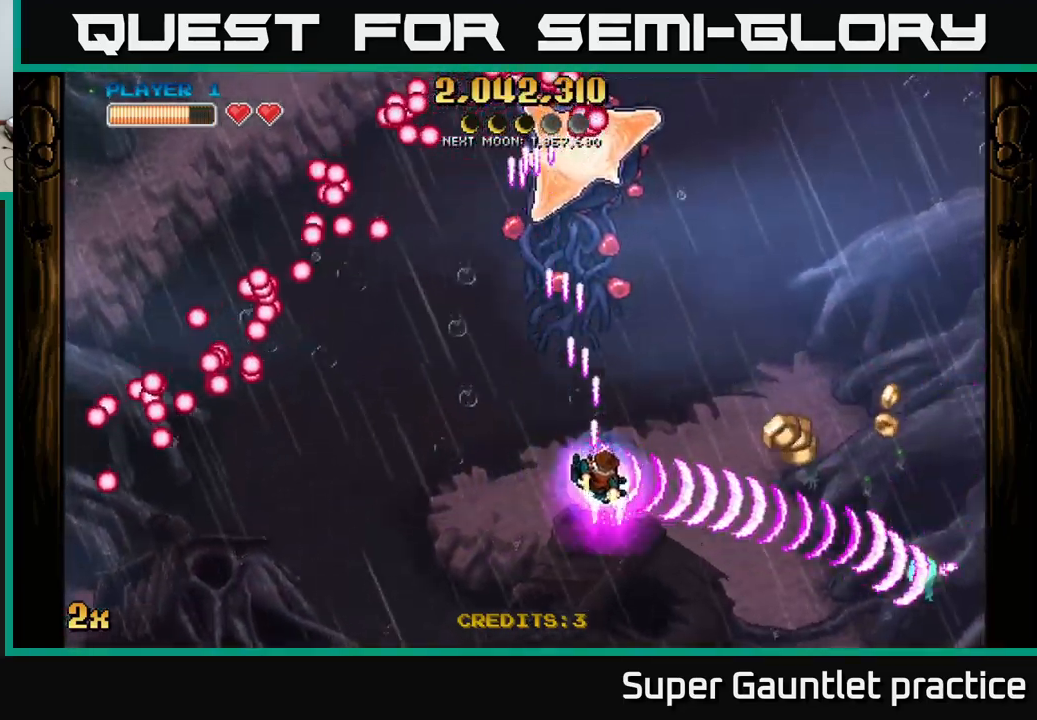
{"buttons": ["A"], "left_stick": "down-right", "events": []}
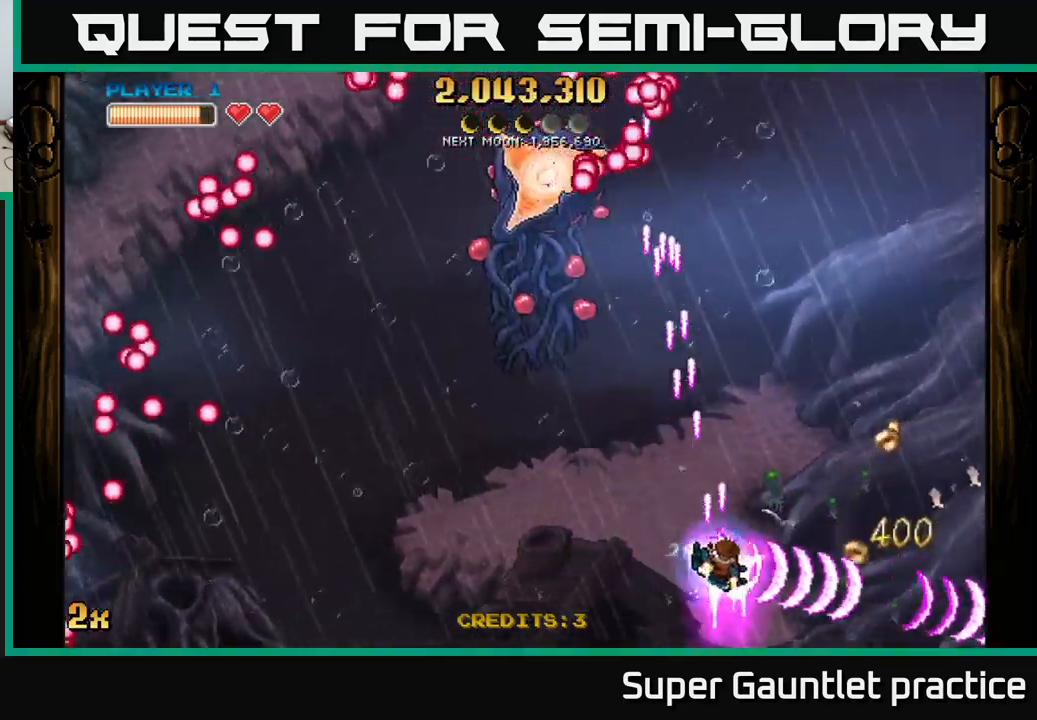
{"buttons": ["A"], "left_stick": "up-left", "events": [[217, "left_stick", "up-right"], [267, "X", "down"], [267, "left_stick", "up-left"], [383, "X", "up"]]}
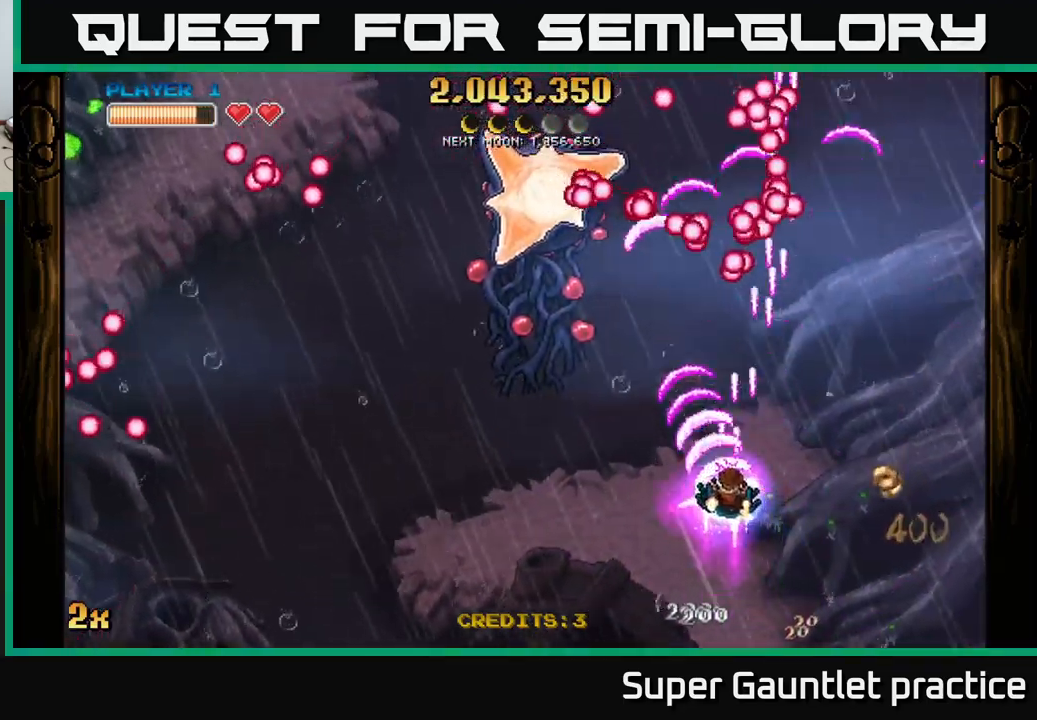
{"buttons": ["A"], "left_stick": "left", "events": [[167, "left_stick", "left"]]}
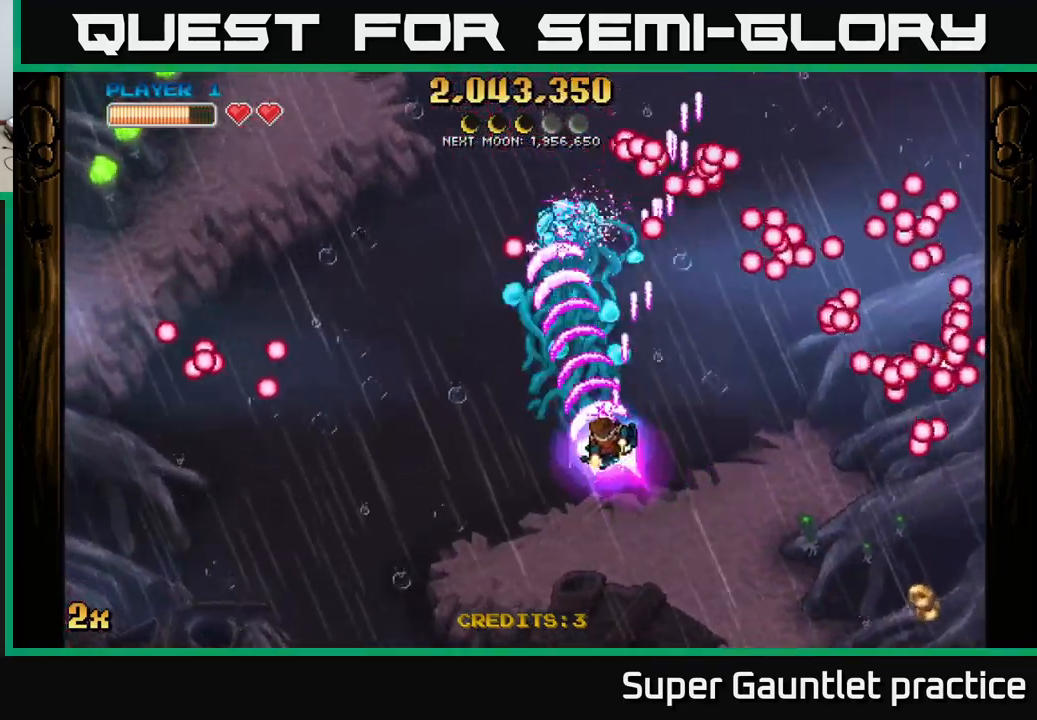
{"buttons": ["A"], "left_stick": "center", "events": [[17, "left_stick", "up-left"], [100, "X", "down"], [117, "left_stick", "up"], [133, "L2", "down"], [183, "L2", "up"], [250, "X", "up"], [383, "left_stick", "center"]]}
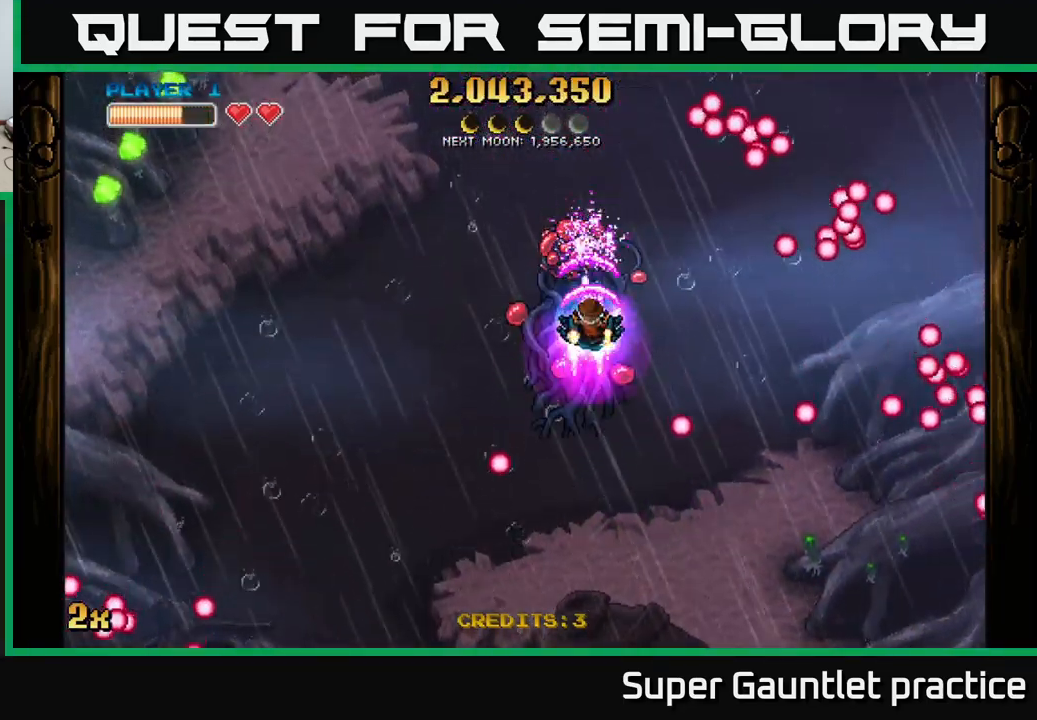
{"buttons": ["A"], "left_stick": "center", "events": [[33, "left_stick", "down"], [200, "left_stick", "center"]]}
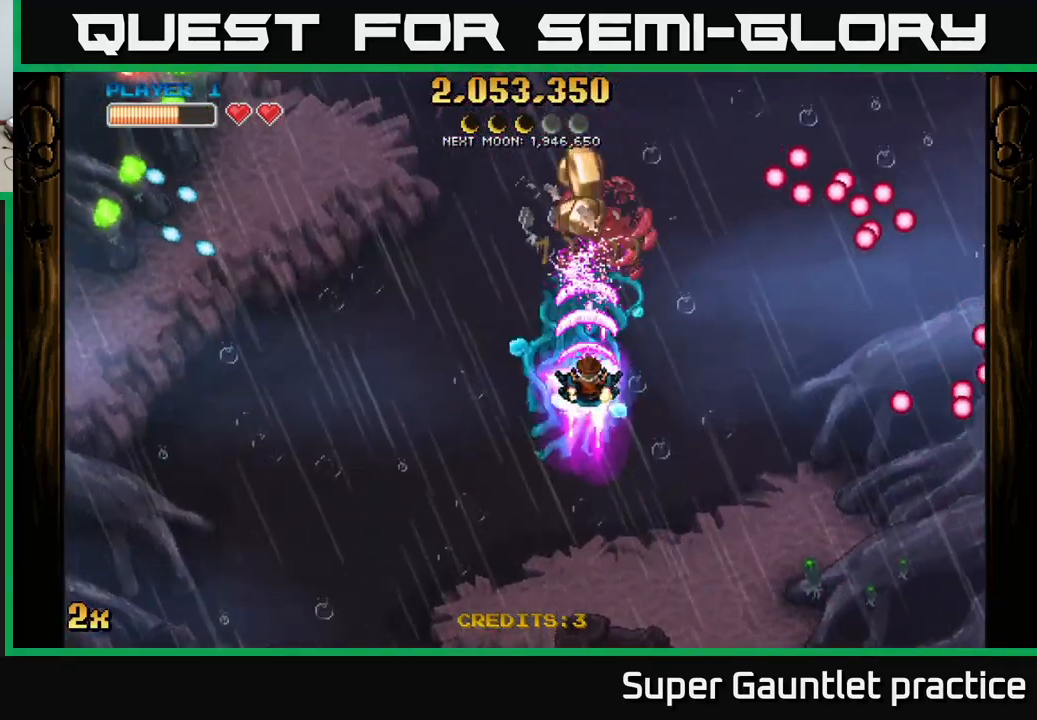
{"buttons": ["A"], "left_stick": "up-right", "events": [[33, "left_stick", "left"], [83, "X", "down"], [183, "X", "up"], [267, "left_stick", "up-right"]]}
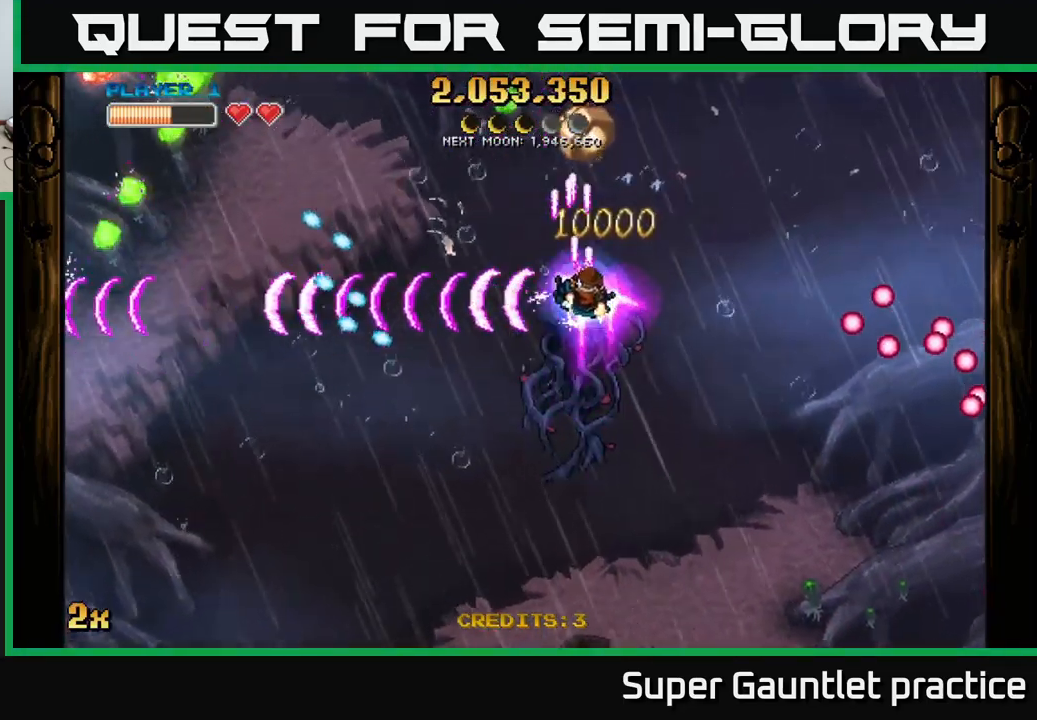
{"buttons": ["A"], "left_stick": "up-left", "events": [[184, "left_stick", "up"], [450, "left_stick", "up-left"]]}
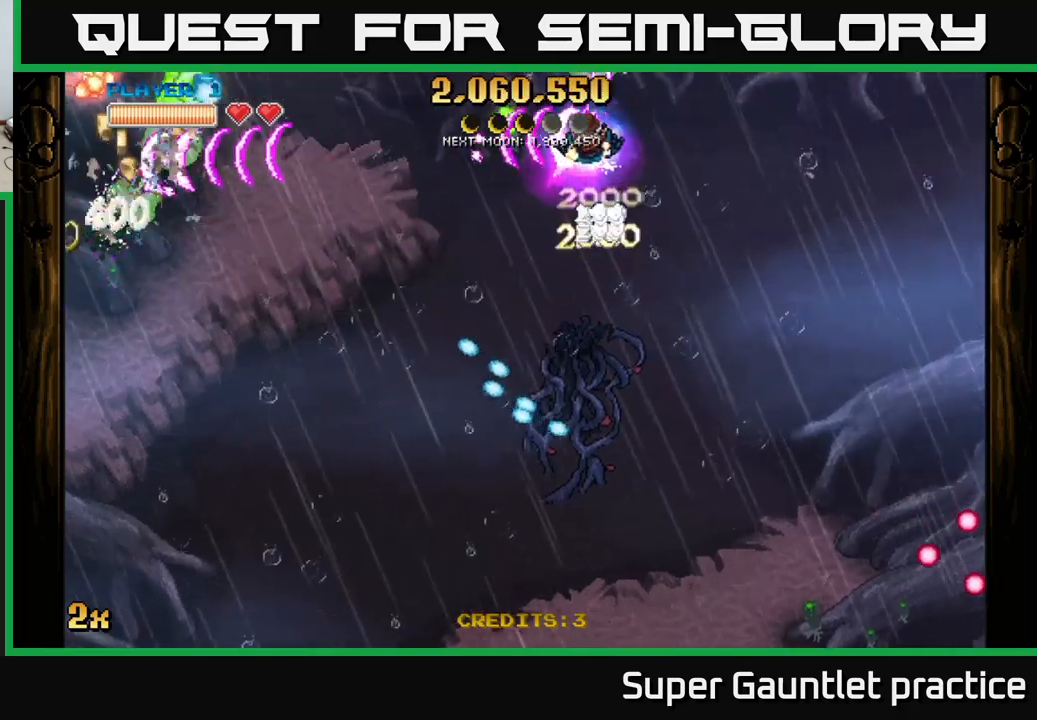
{"buttons": ["A"], "left_stick": "down", "events": [[17, "left_stick", "down-left"], [134, "left_stick", "down"]]}
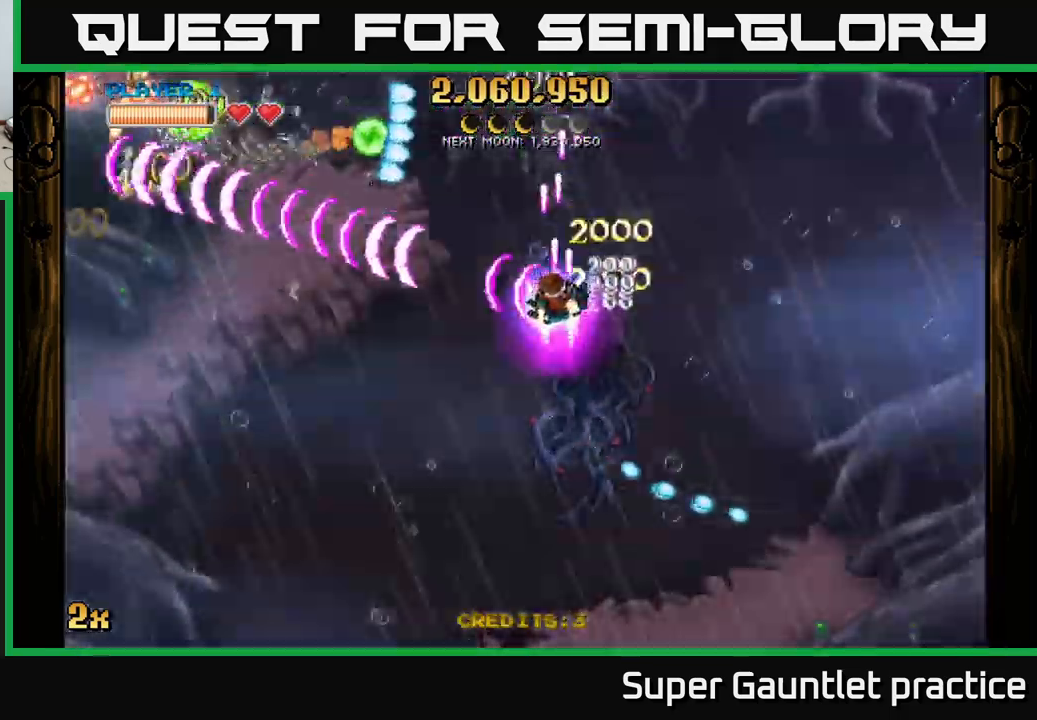
{"buttons": ["A"], "left_stick": "down-left", "events": [[184, "X", "down"], [184, "left_stick", "up-left"], [267, "X", "up"], [384, "left_stick", "down-left"]]}
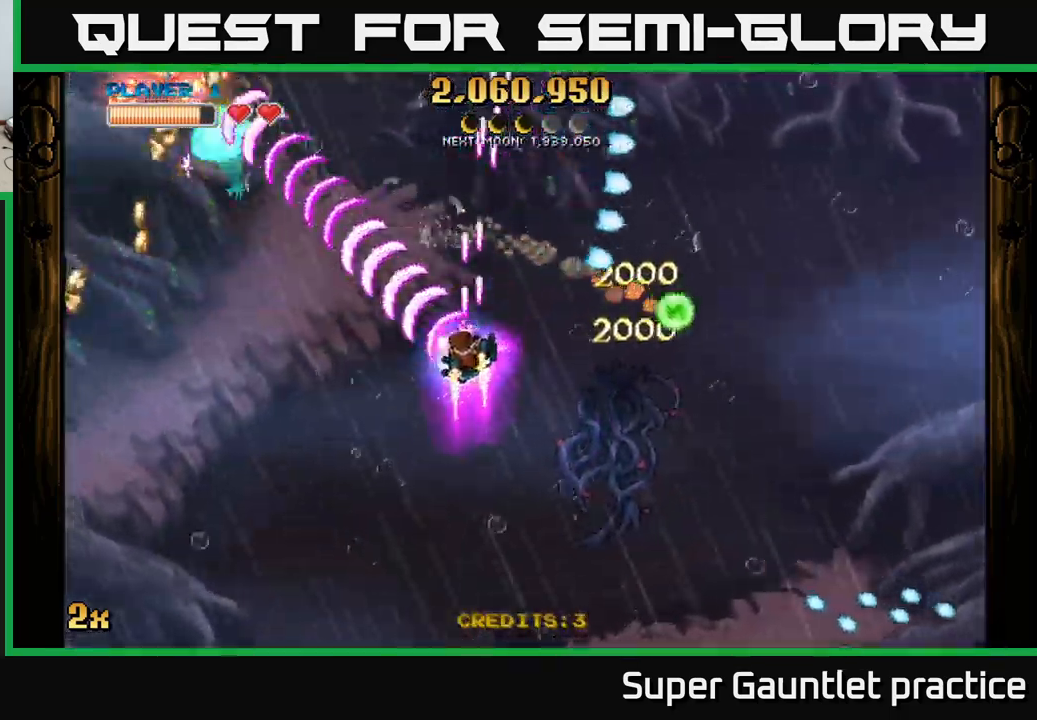
{"buttons": ["A"], "left_stick": "up-left", "events": [[500, "left_stick", "up-left"]]}
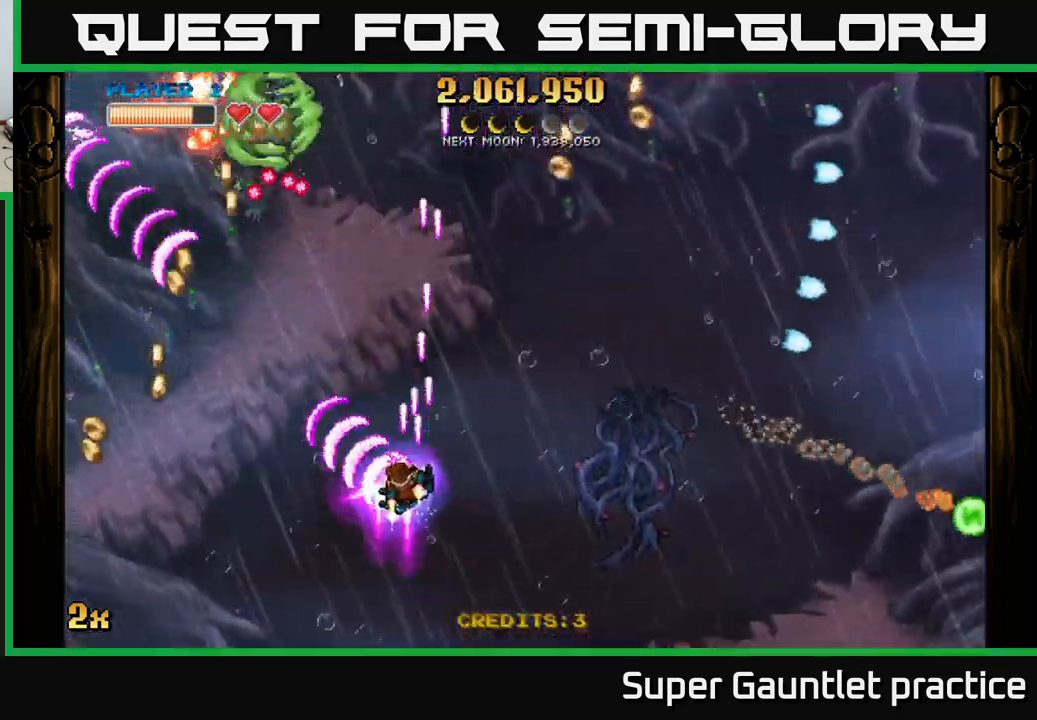
{"buttons": ["A"], "left_stick": "left", "events": [[34, "X", "down"], [34, "left_stick", "up"], [150, "X", "up"], [184, "left_stick", "left"], [234, "left_stick", "down-left"], [434, "left_stick", "left"]]}
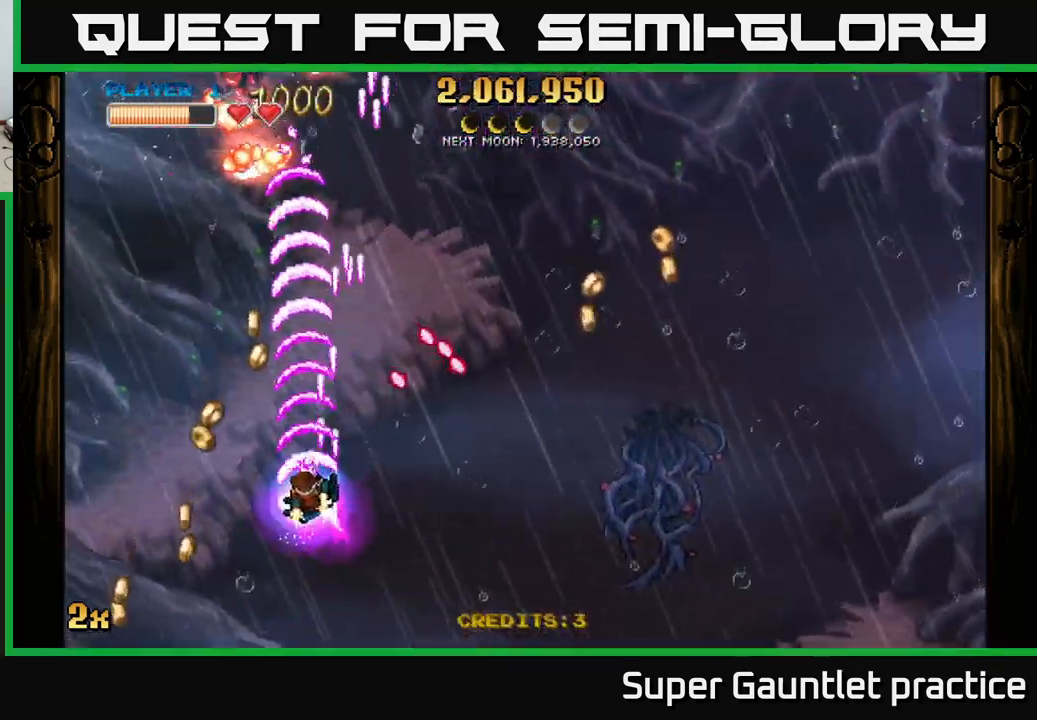
{"buttons": ["A"], "left_stick": "down", "events": [[150, "left_stick", "up"], [234, "left_stick", "right"], [500, "left_stick", "down"]]}
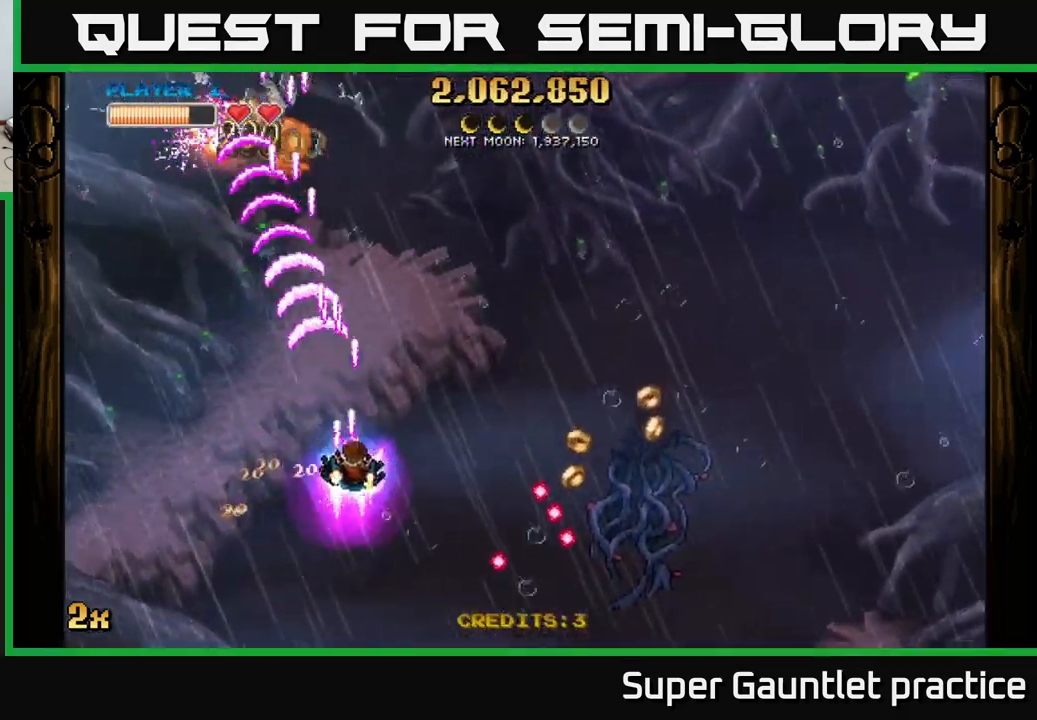
{"buttons": ["A"], "left_stick": "up", "events": [[200, "left_stick", "down-left"], [350, "left_stick", "left"], [500, "left_stick", "up"]]}
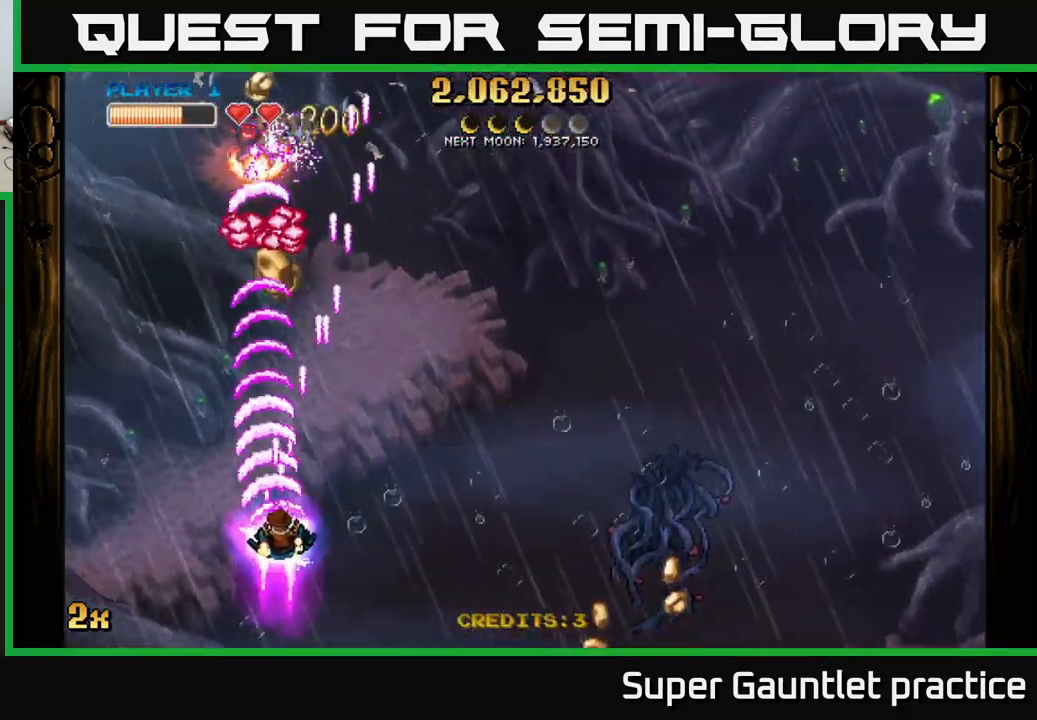
{"buttons": ["A"], "left_stick": "up-left", "events": [[167, "left_stick", "left"], [217, "left_stick", "down-left"], [384, "left_stick", "up-left"]]}